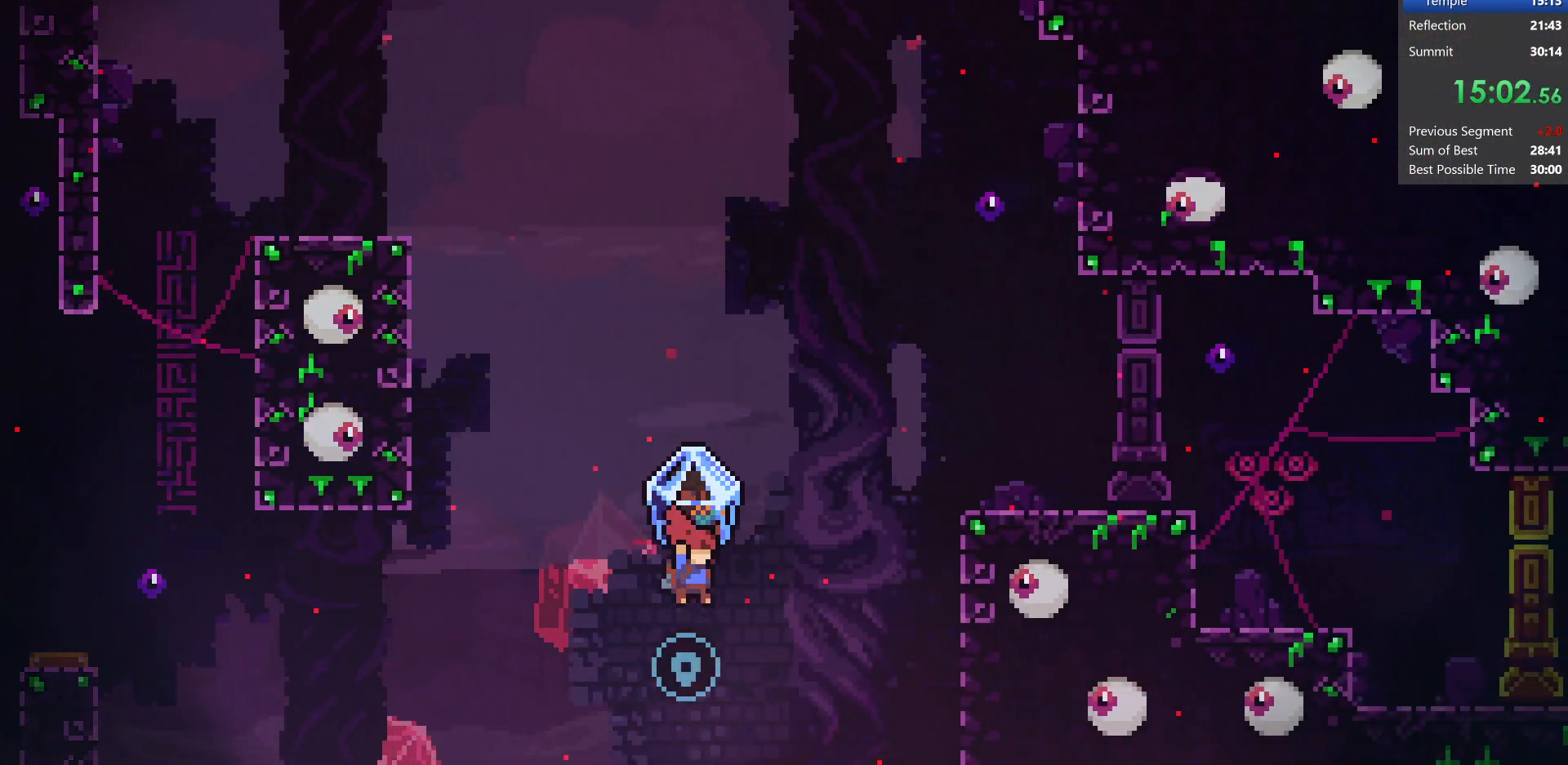
Gameplay with keyboard; each line is a JSON object with the keys held at the frame after it. "events" lists presses ("down") and releases ("up") of "dash", "demo", "dj", "down", "grab", "jump", "jump2", "left", "pause", "pj", "right" and "up" between this image and that frame as [ms after this image, input, new state], when the widget could be followed in between. No other keys are recorded. Mouse input is not recorded. Key names are as the overlay labels them; some are game actions (e.g. jump) rather than physical keys.
{"keys": ["grab", "right"], "events": [[50, "dash", "down"], [250, "up", "up"], [317, "dash", "up"], [367, "grab", "down"]]}
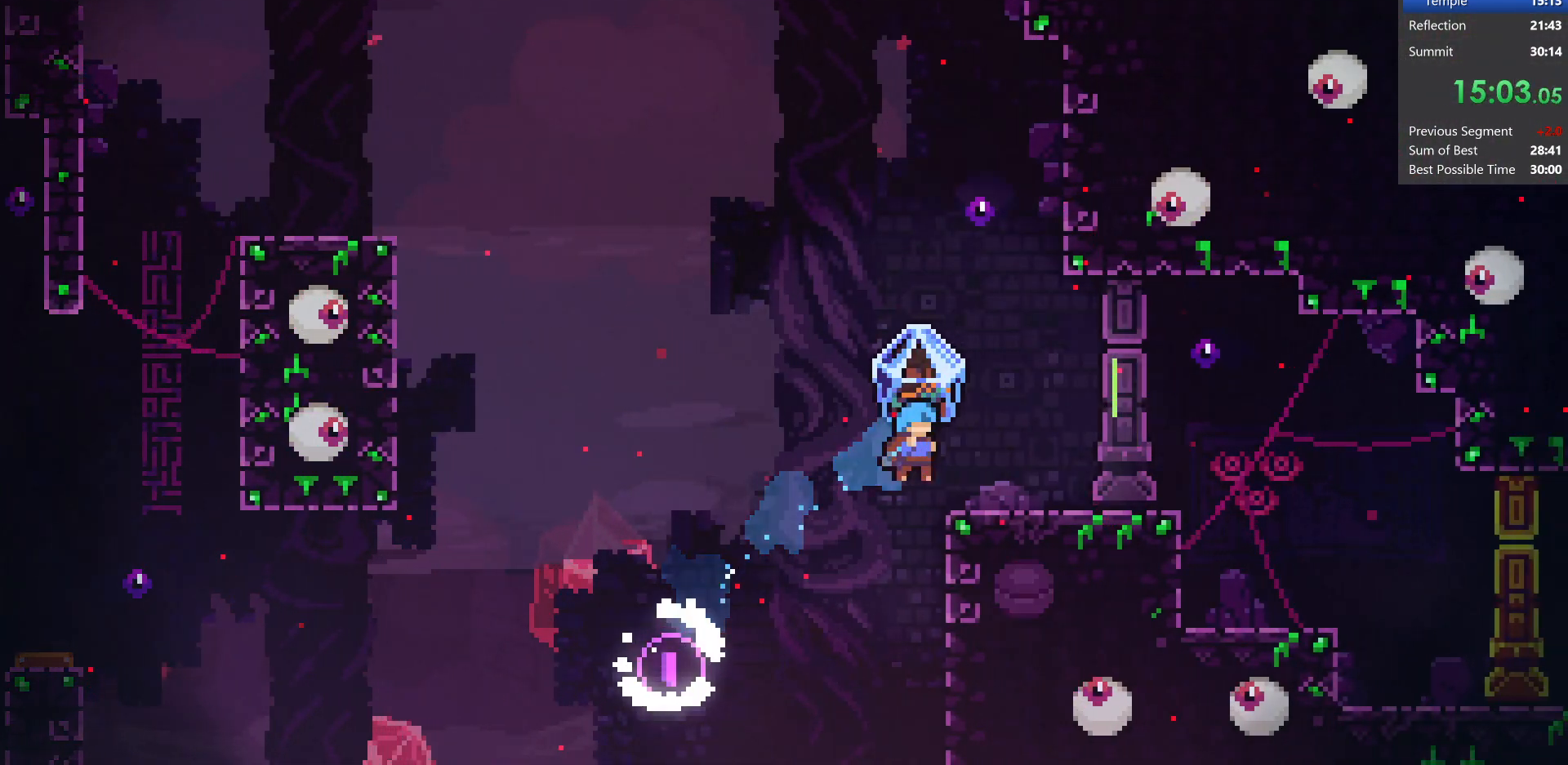
{"keys": ["grab", "right"], "events": [[333, "jump", "down"], [383, "jump", "up"]]}
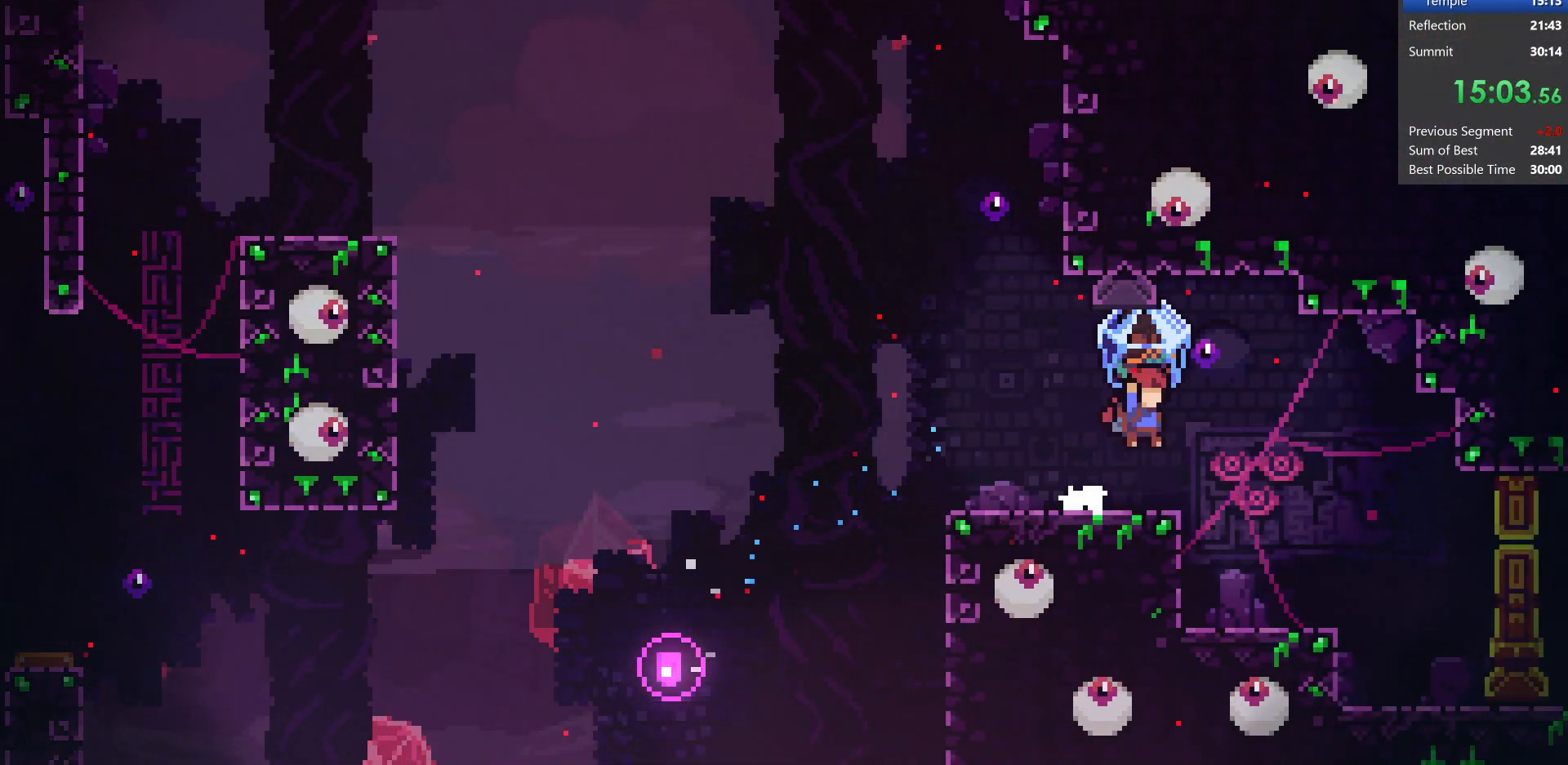
{"keys": ["grab", "right"], "events": []}
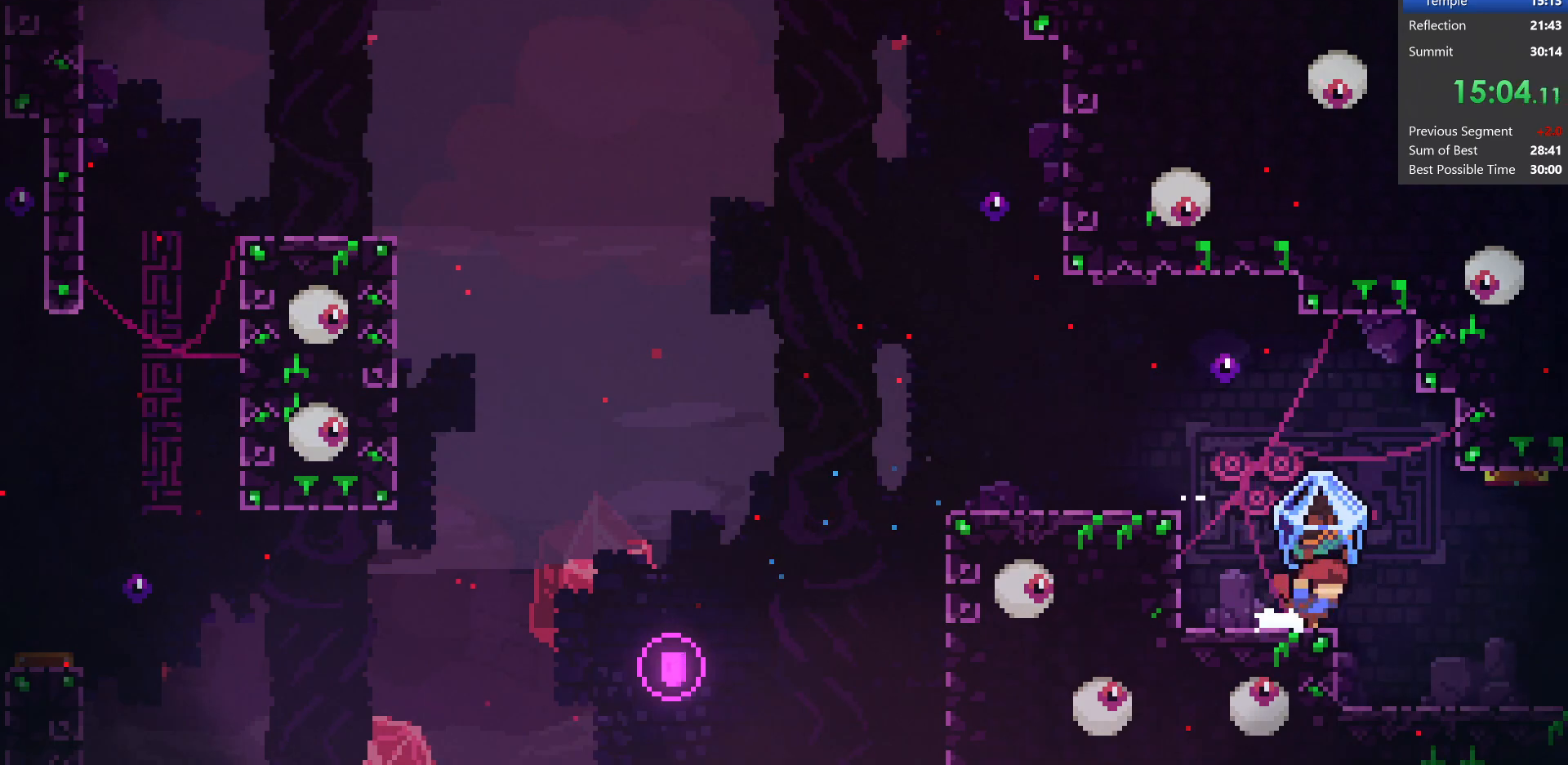
{"keys": ["grab", "right"], "events": []}
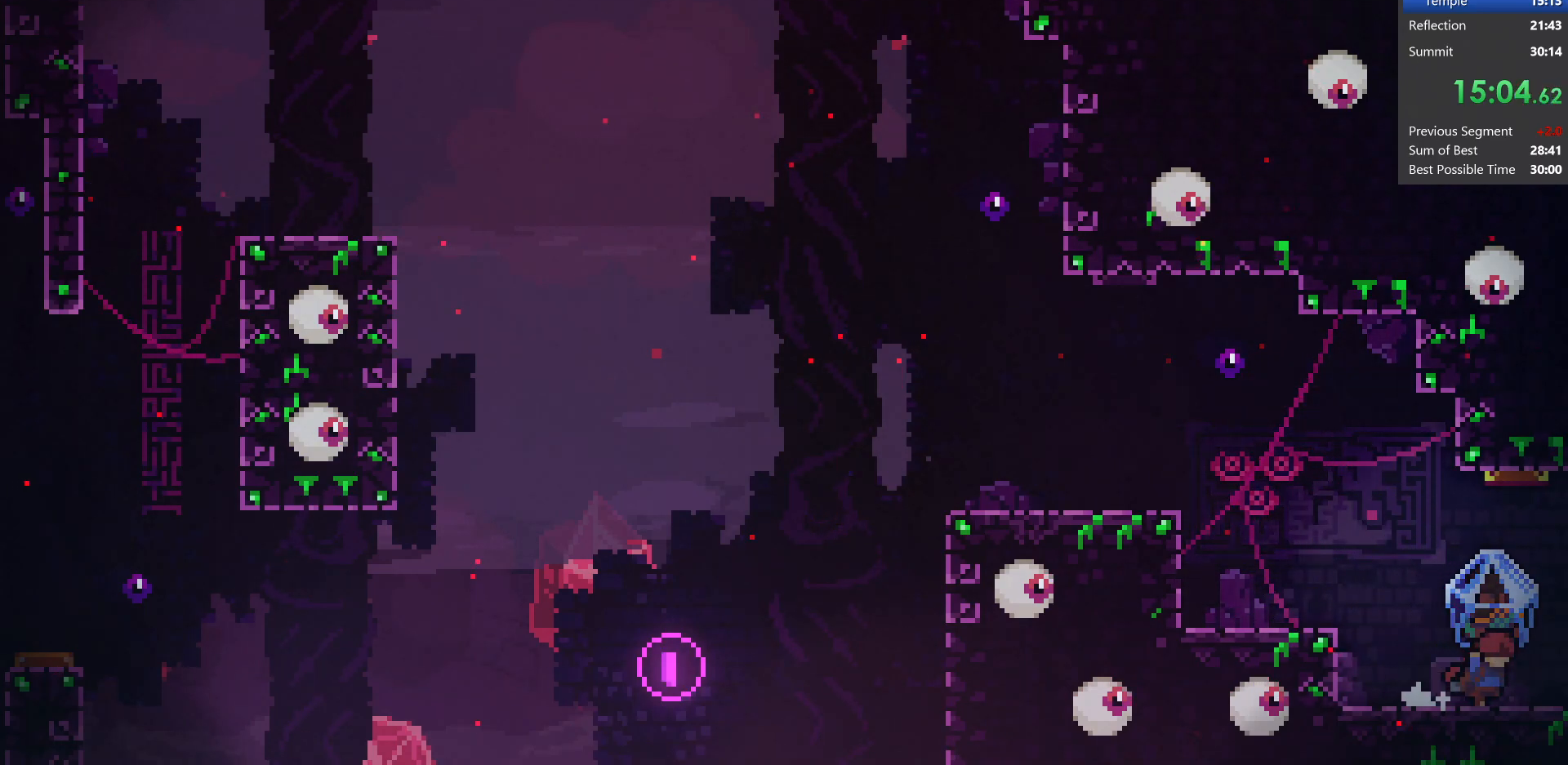
{"keys": ["down"], "events": [[33, "right", "up"], [83, "down", "down"], [233, "grab", "up"]]}
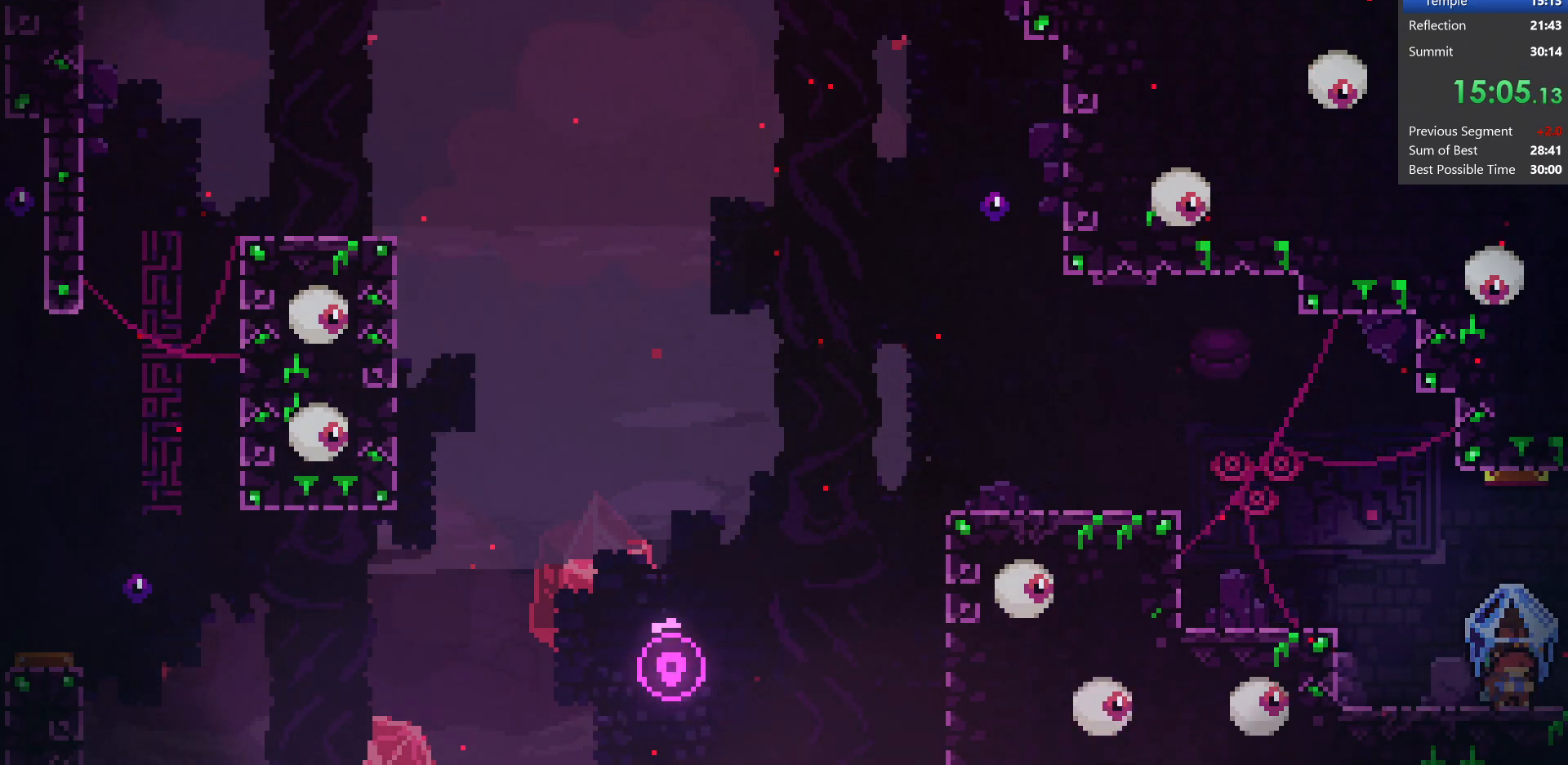
{"keys": ["down", "right"], "events": [[117, "right", "down"]]}
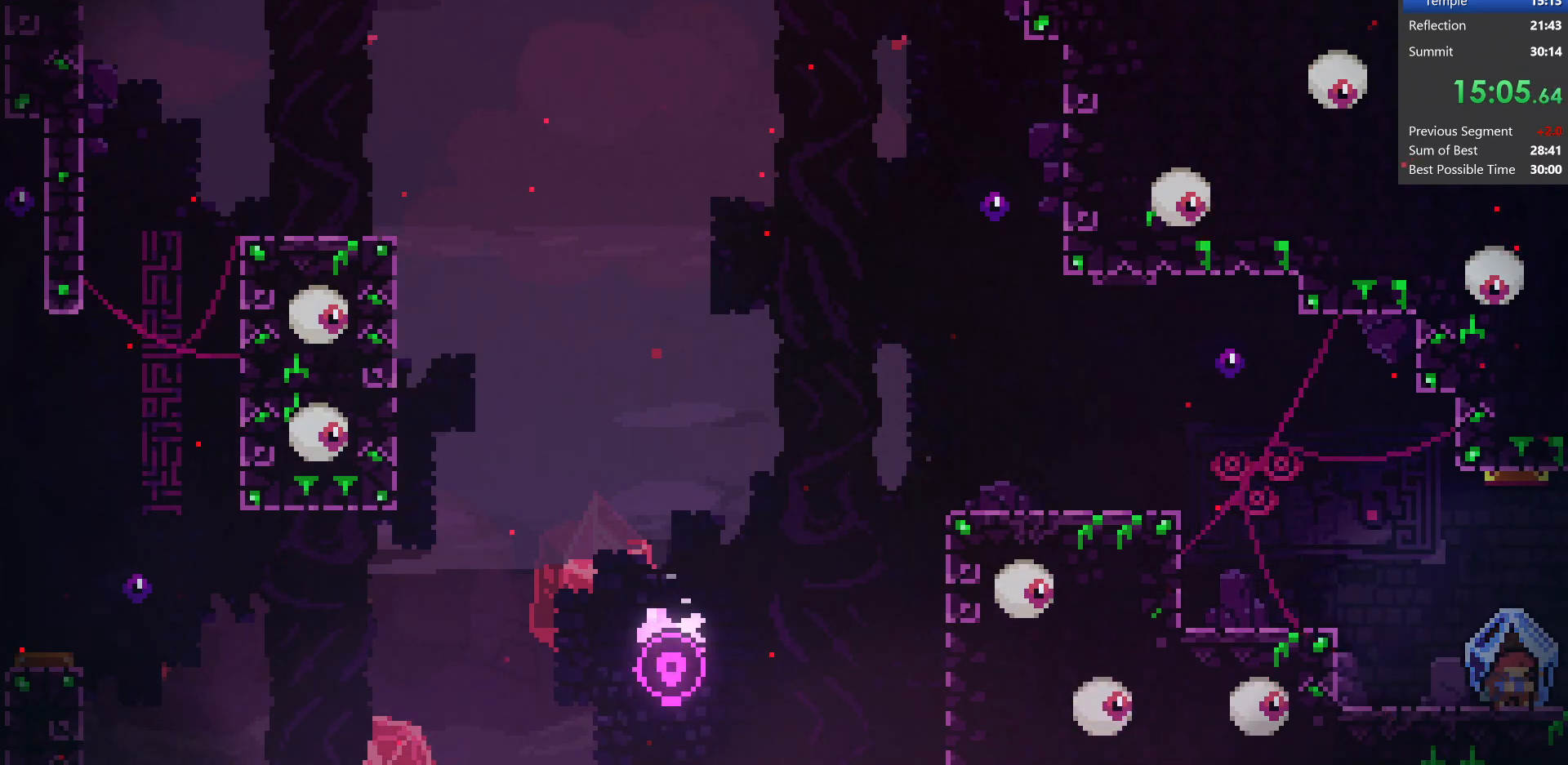
{"keys": ["down", "right"], "events": []}
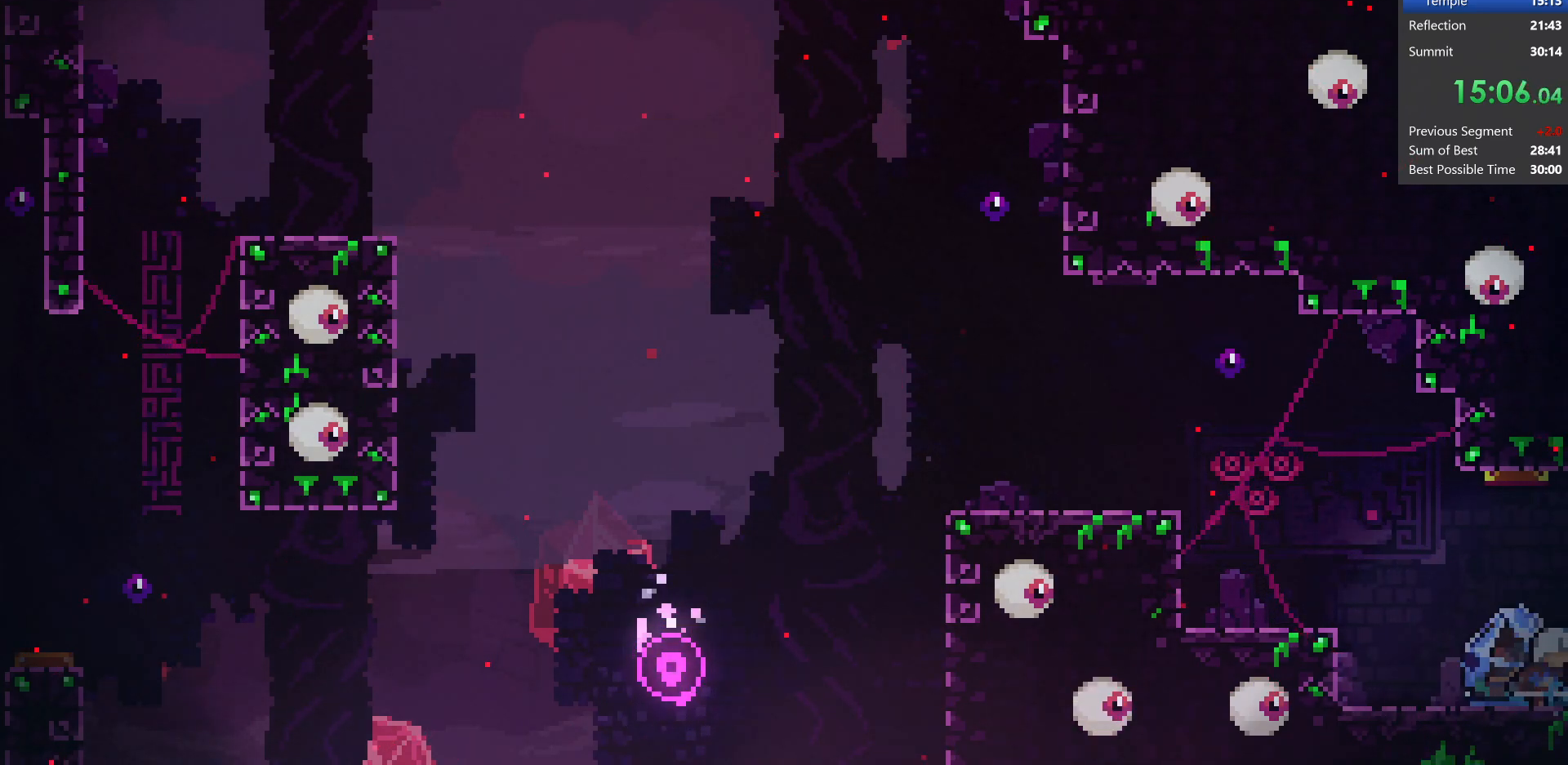
{"keys": ["down", "right"], "events": []}
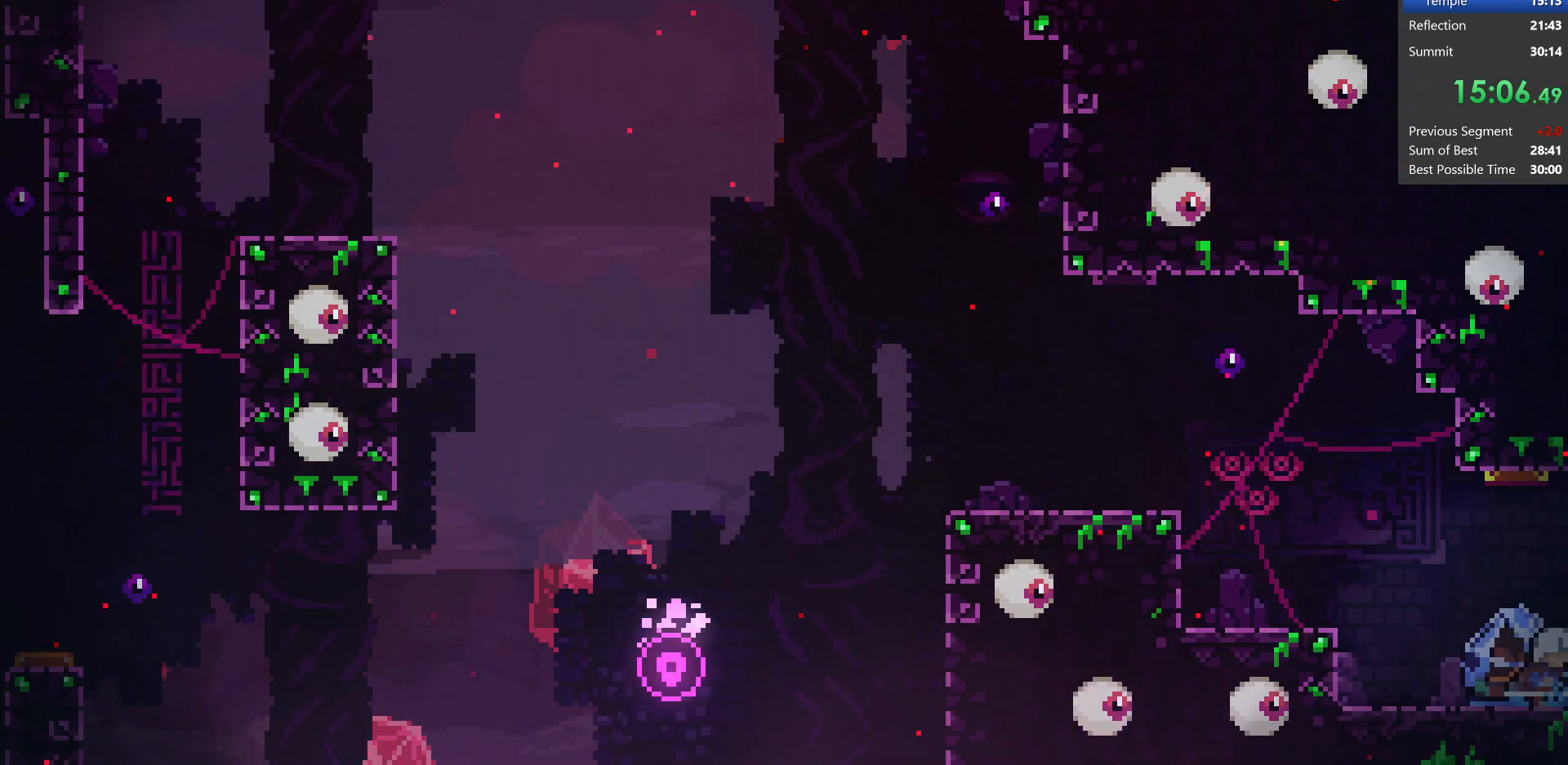
{"keys": ["down", "right"], "events": []}
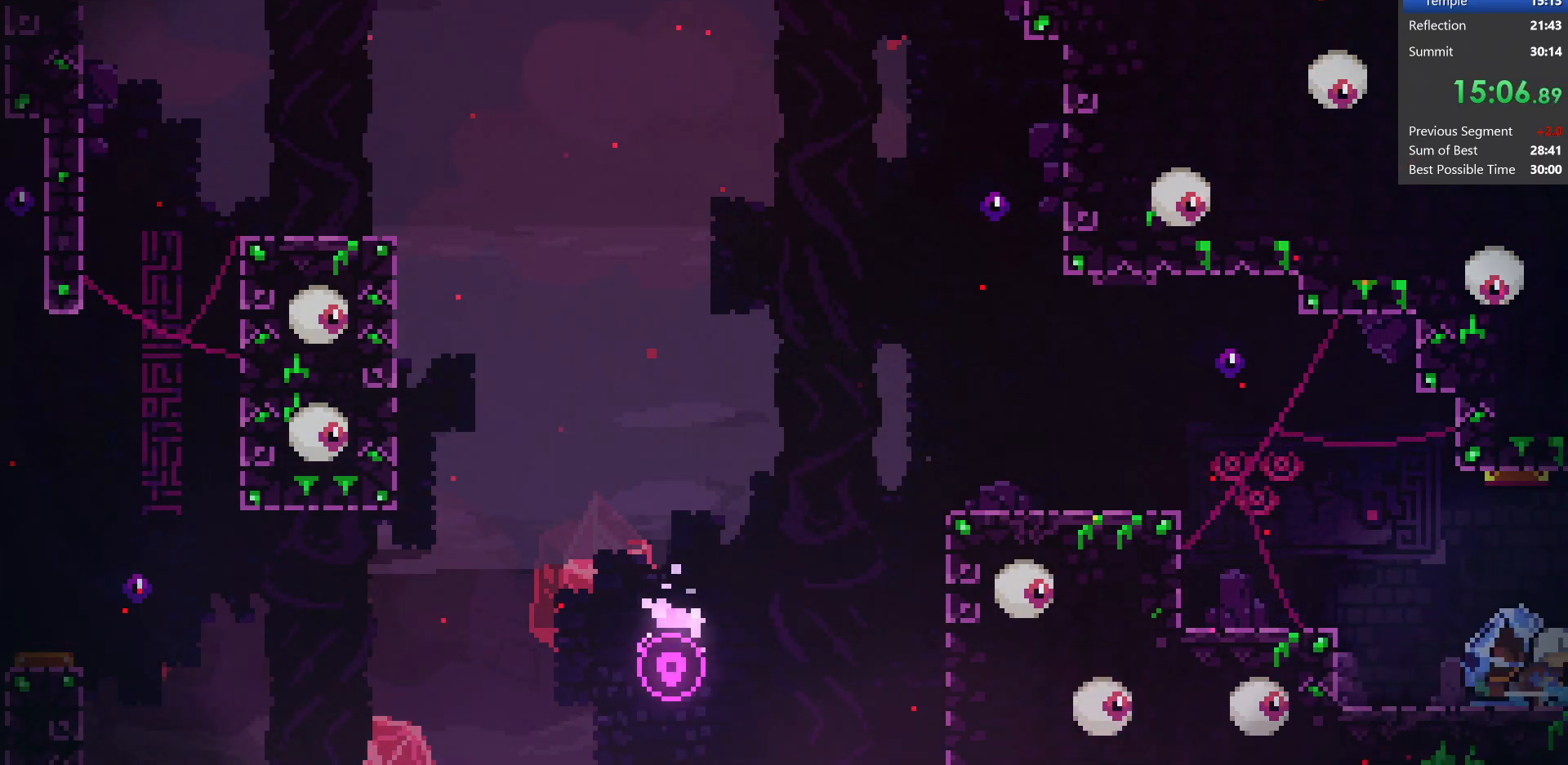
{"keys": [], "events": [[317, "right", "up"], [350, "down", "up"]]}
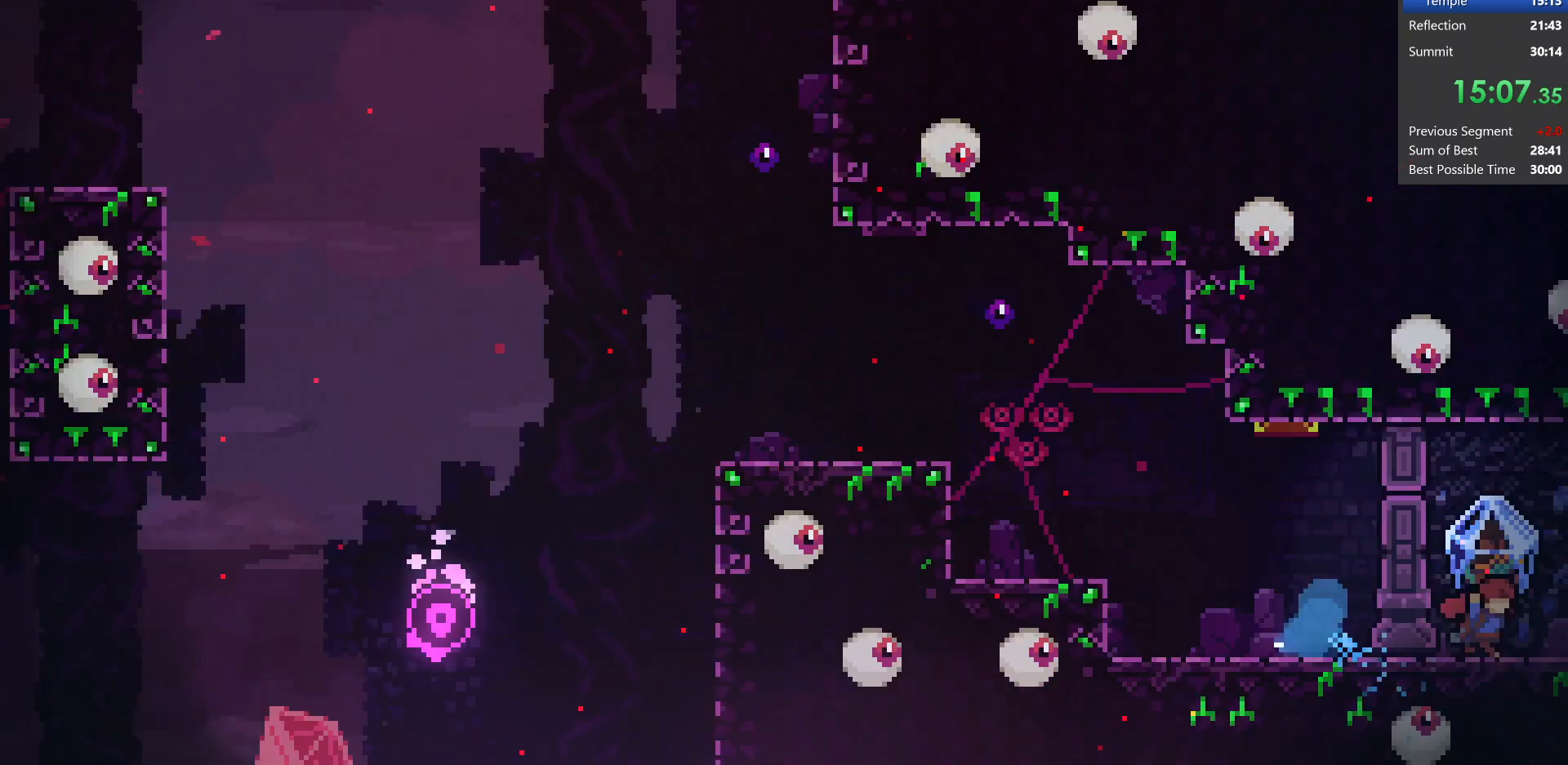
{"keys": [], "events": []}
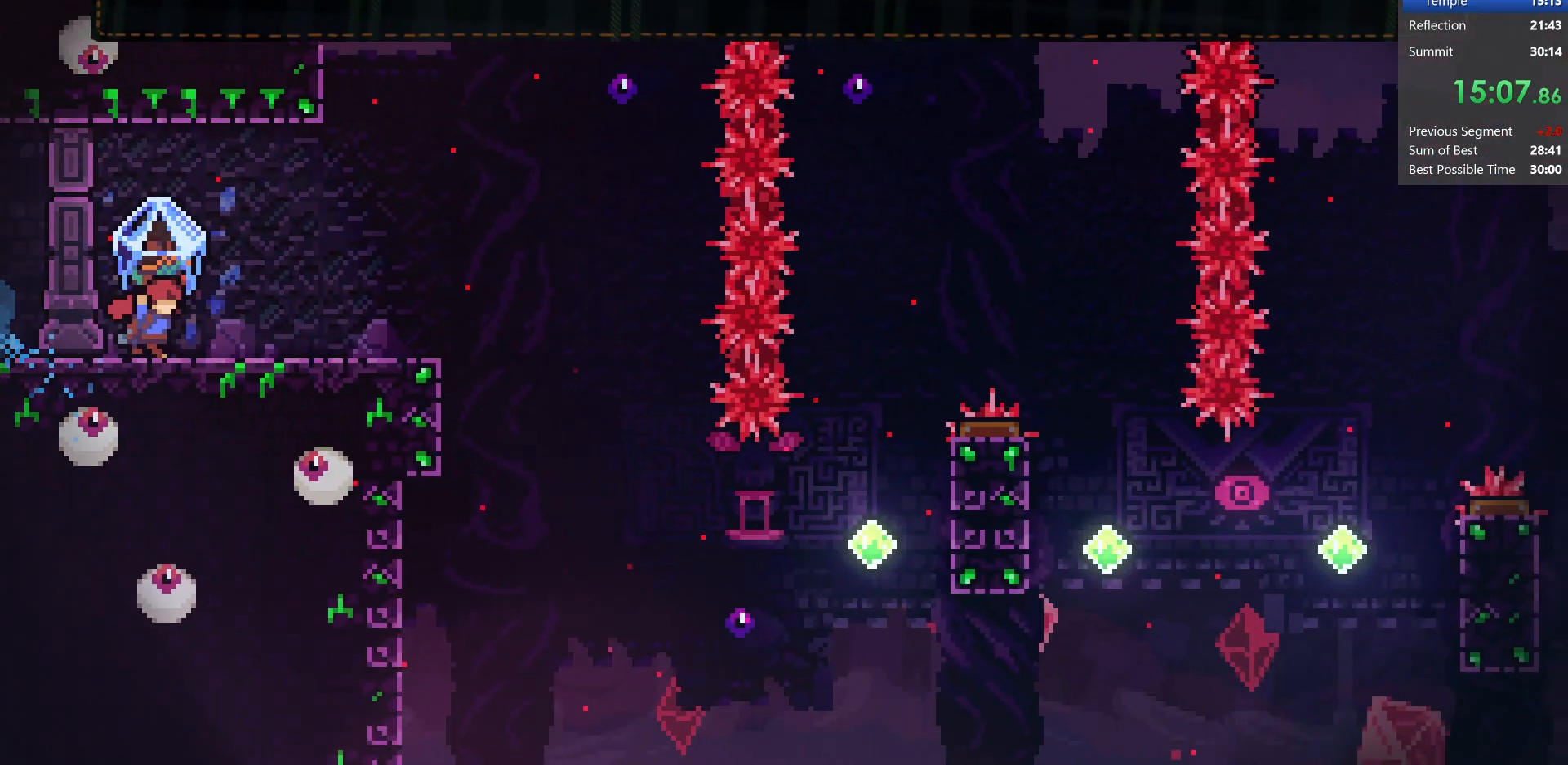
{"keys": [], "events": []}
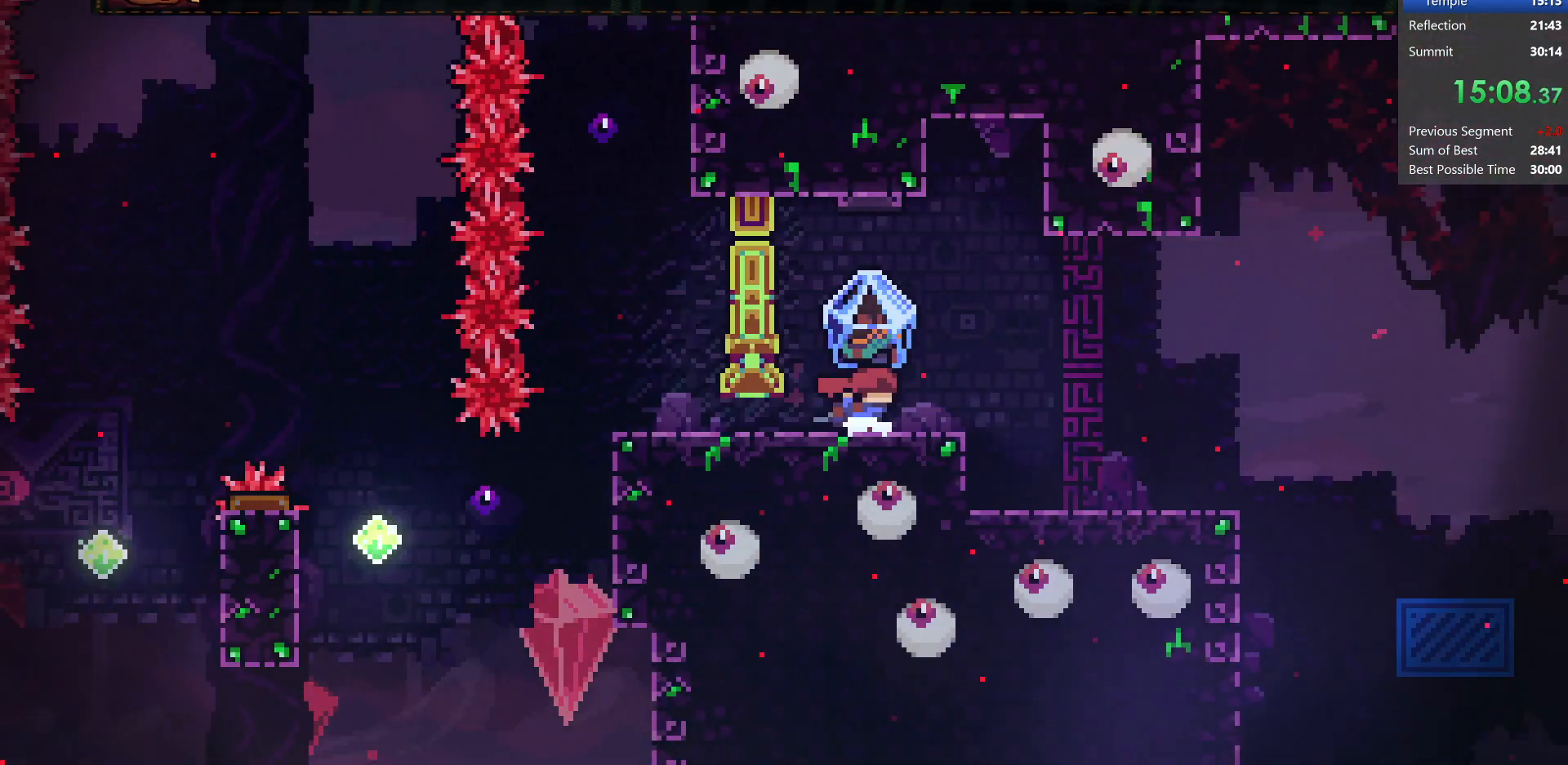
{"keys": [], "events": []}
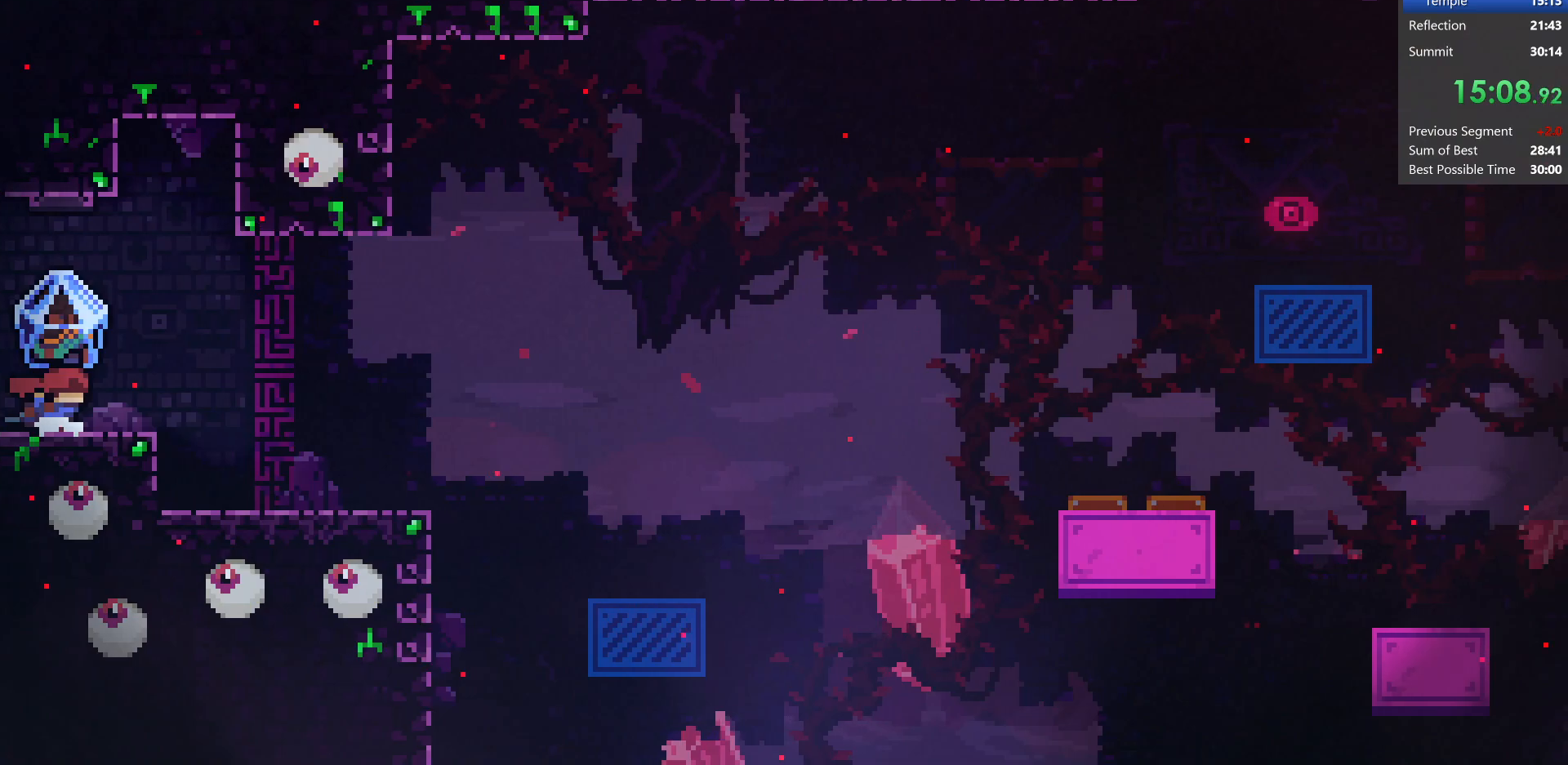
{"keys": [], "events": []}
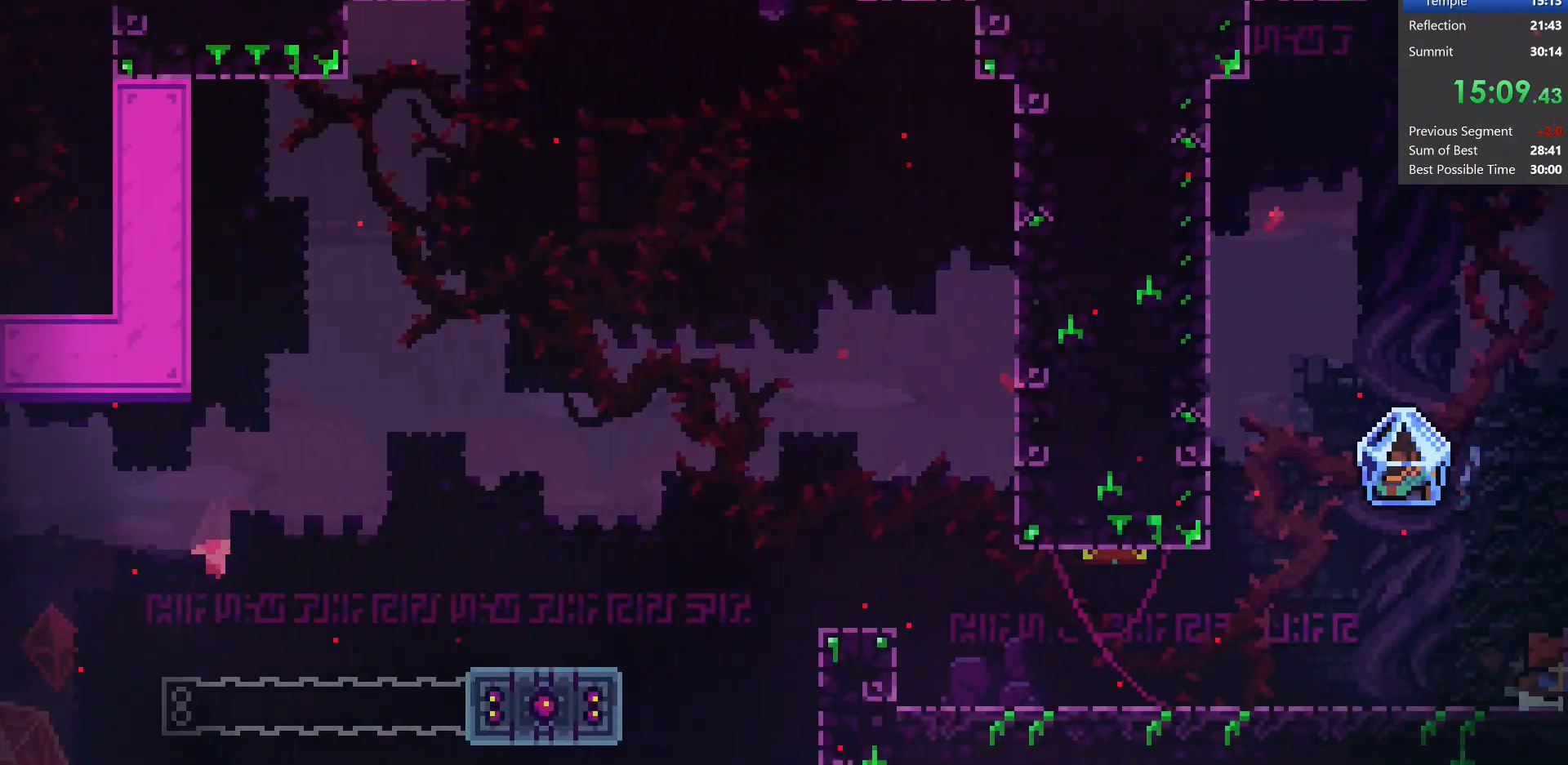
{"keys": ["dash", "jump", "right", "up"], "events": [[83, "right", "down"], [233, "jump", "down"], [383, "up", "down"], [450, "dash", "down"]]}
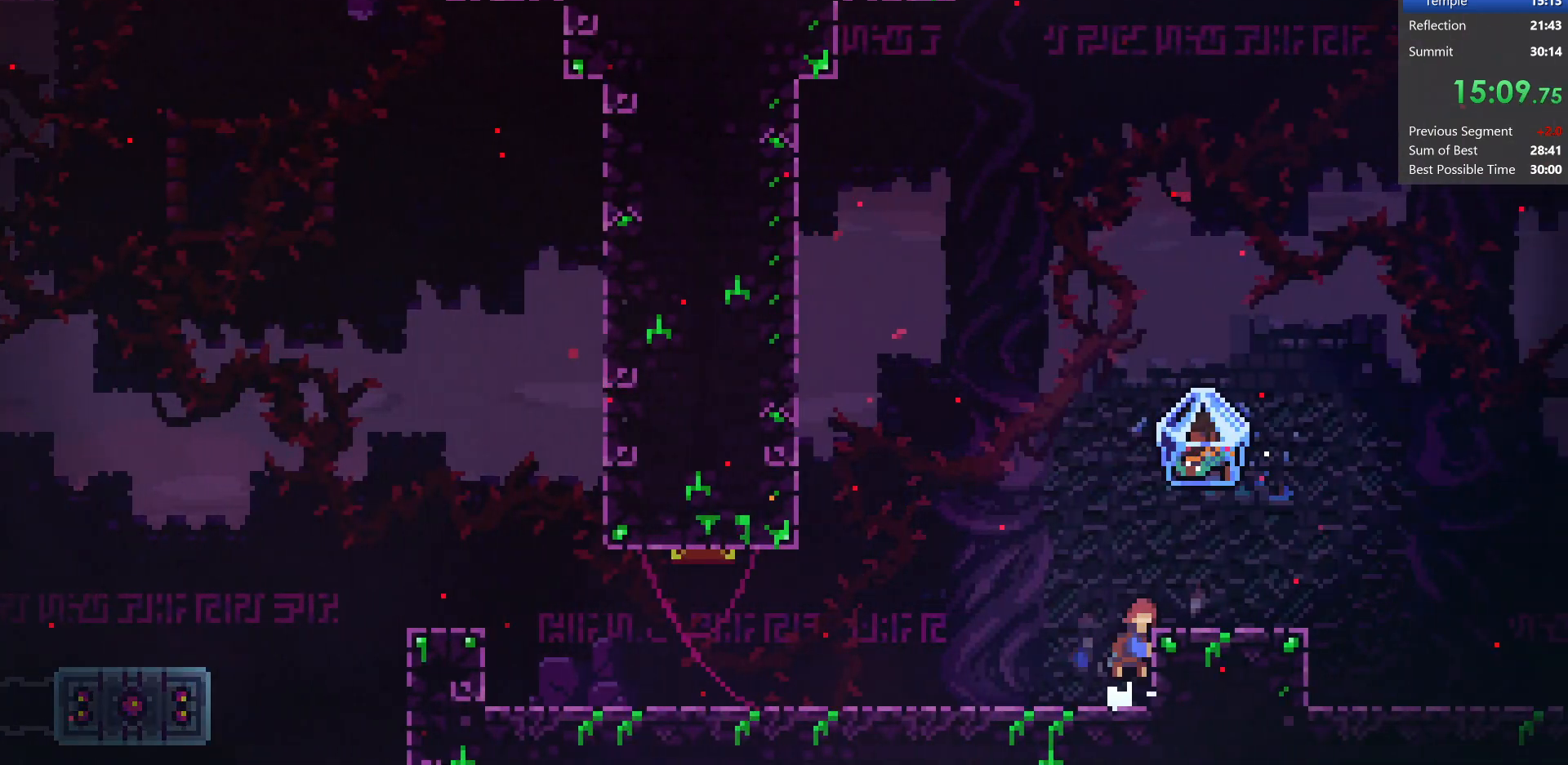
{"keys": ["right"], "events": [[33, "jump", "up"], [200, "dash", "up"], [450, "up", "up"]]}
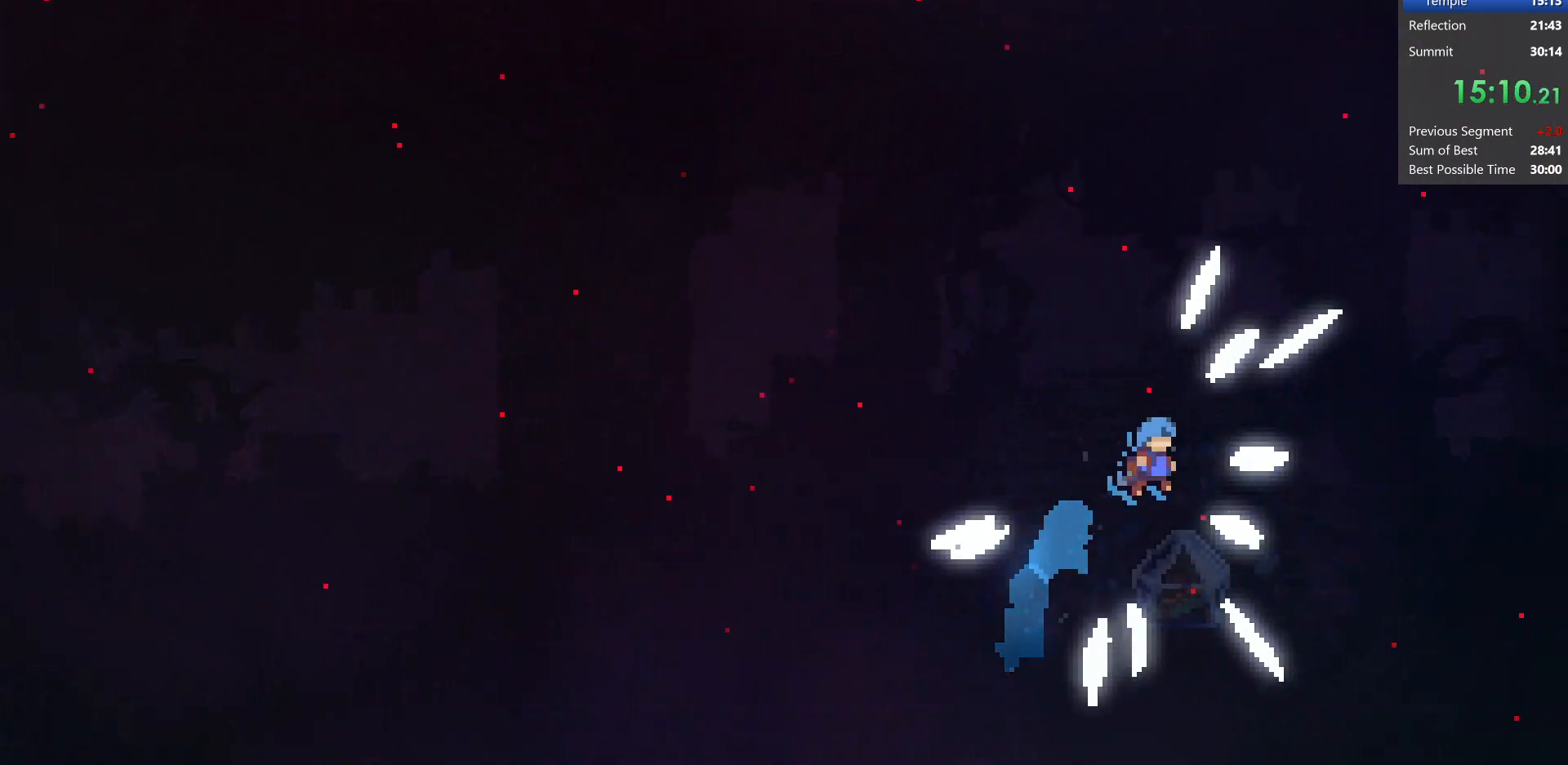
{"keys": ["right"], "events": []}
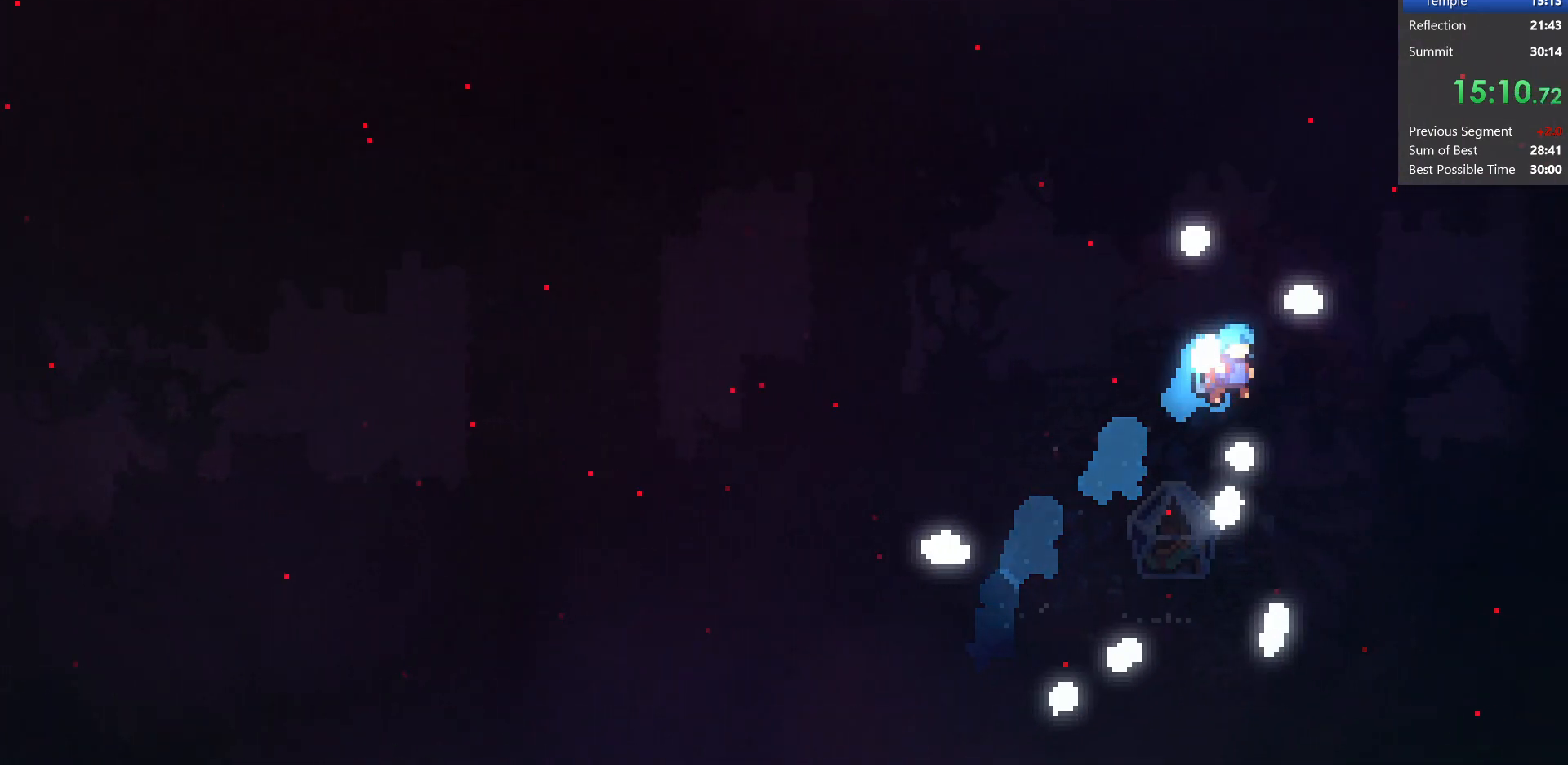
{"keys": [], "events": [[483, "right", "up"]]}
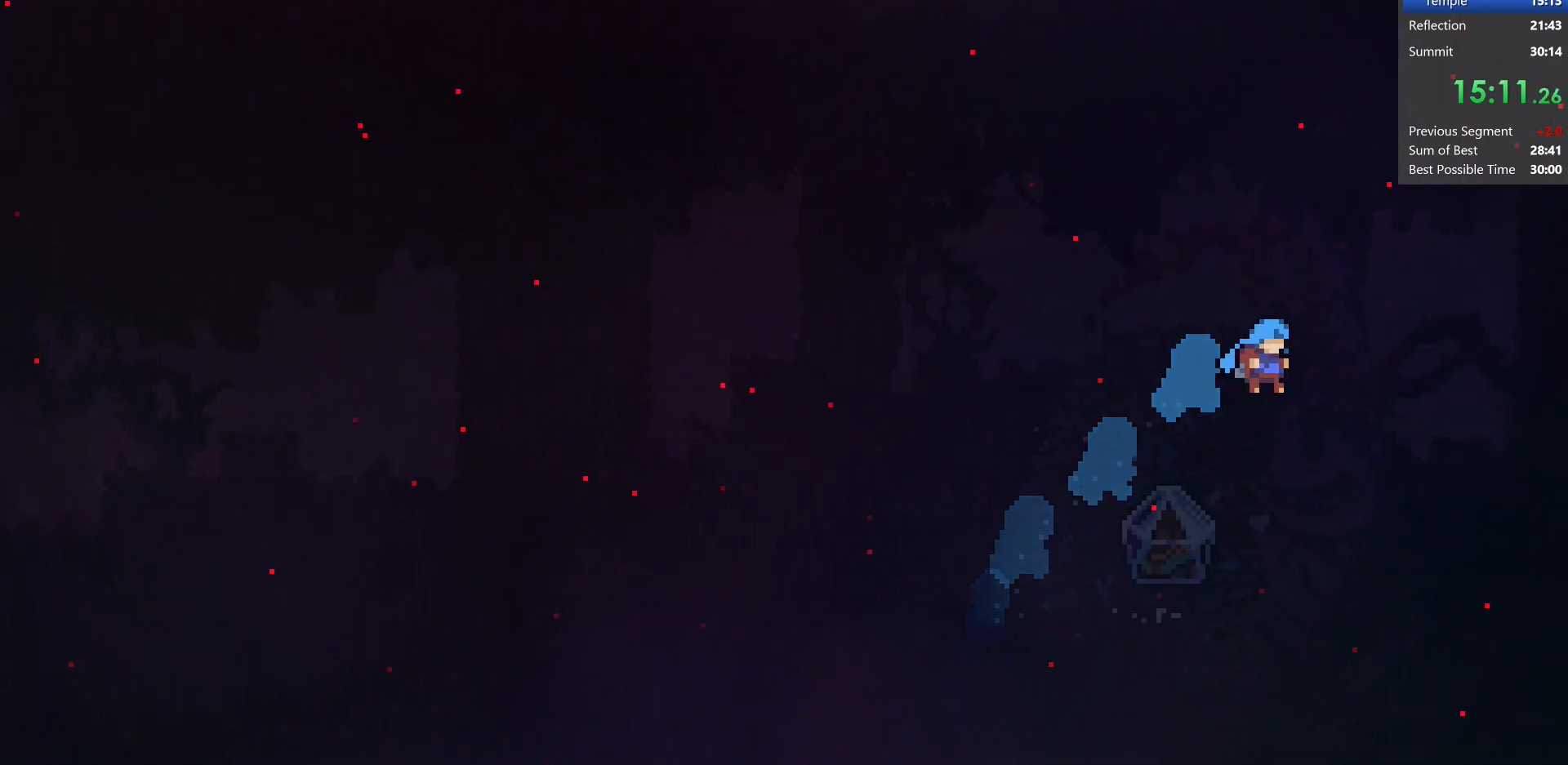
{"keys": [], "events": []}
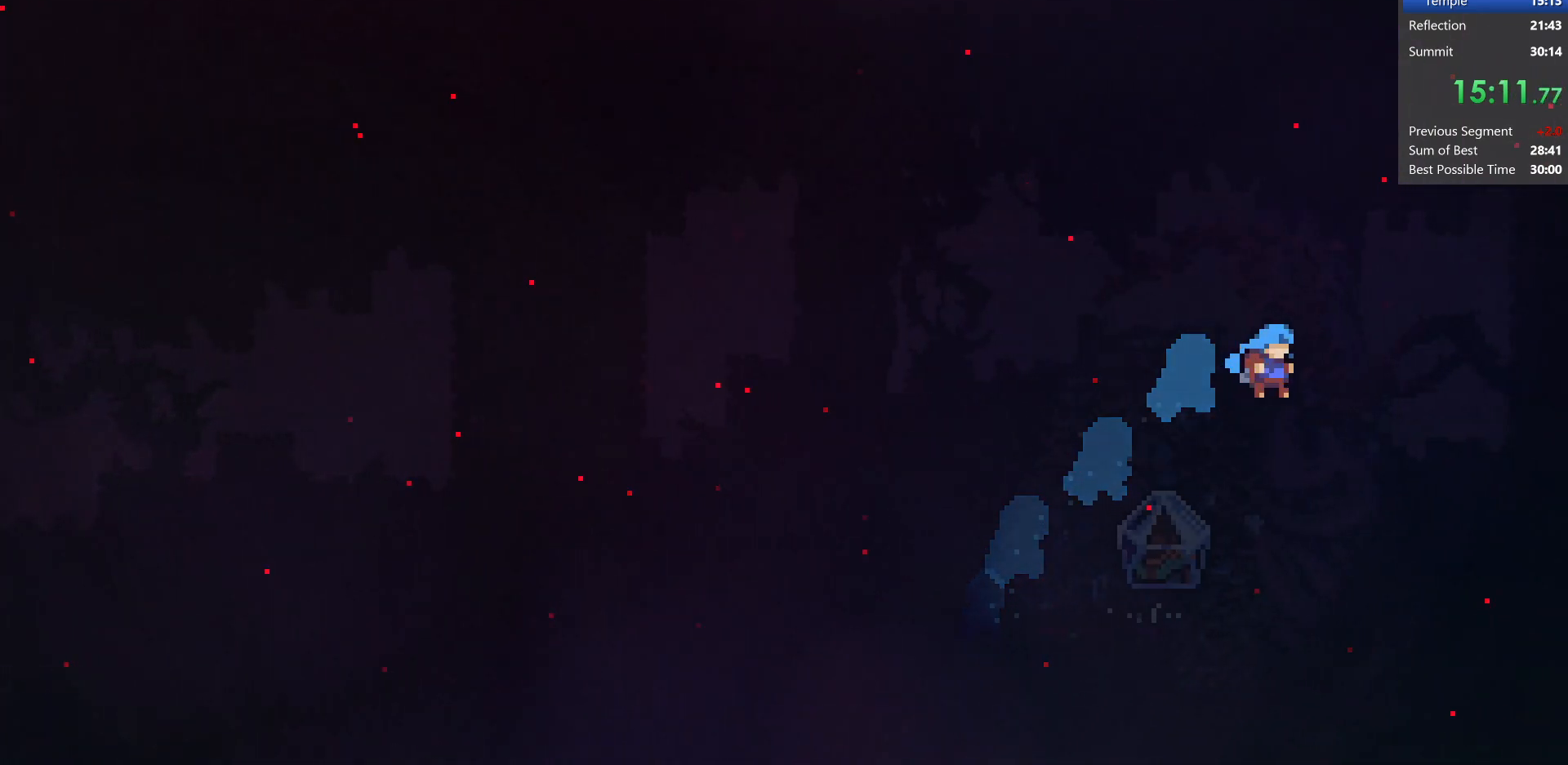
{"keys": [], "events": [[200, "pause", "down"], [250, "jump2", "down"], [317, "jump", "down"], [367, "pause", "up"], [417, "jump", "up"], [417, "jump2", "up"]]}